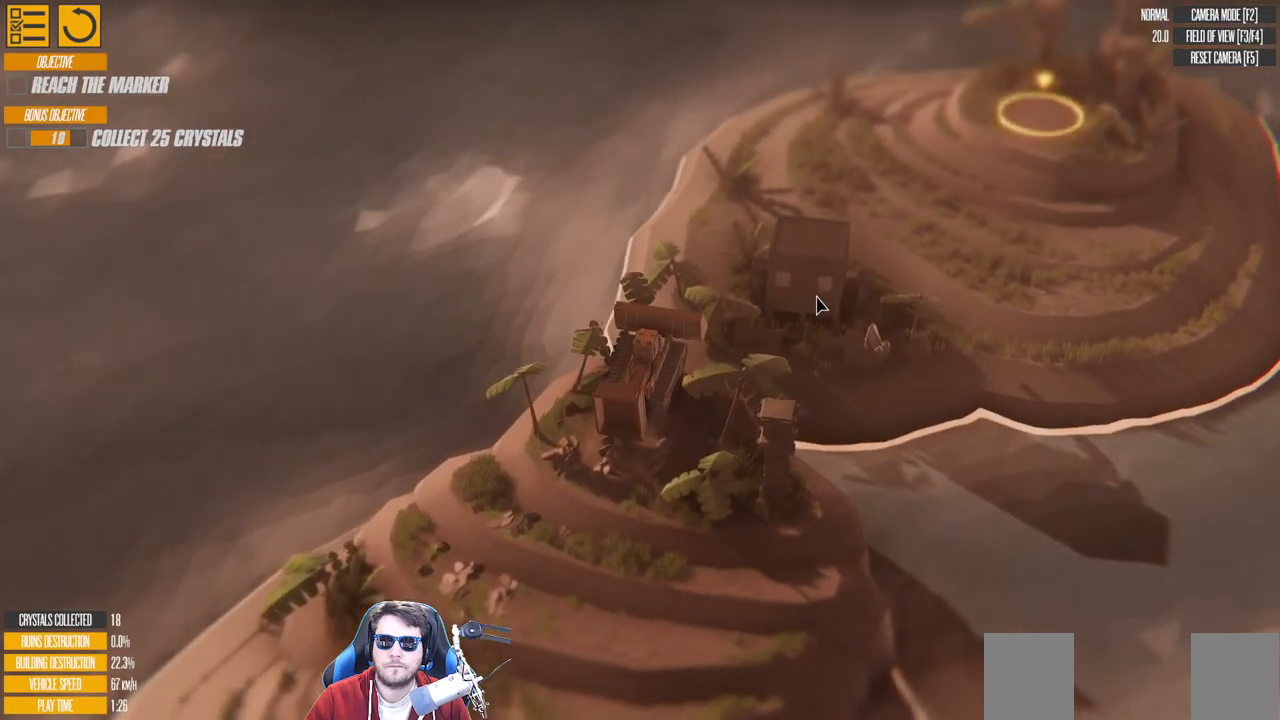
Gameplay with keyboard; each line is a JSON object with the keys held at the frame after it. "events" lists presses ("down") and releases ("up") of "a", "d", "down", "left", "right", "s", "up" and "w" between this image and that frame as [ms after this image, input, new state], when the widget could be followed in between. No other keys are recorded. Mouse input is not recorded.
{"keys": ["down", "w"], "events": [[416, "down", "down"]]}
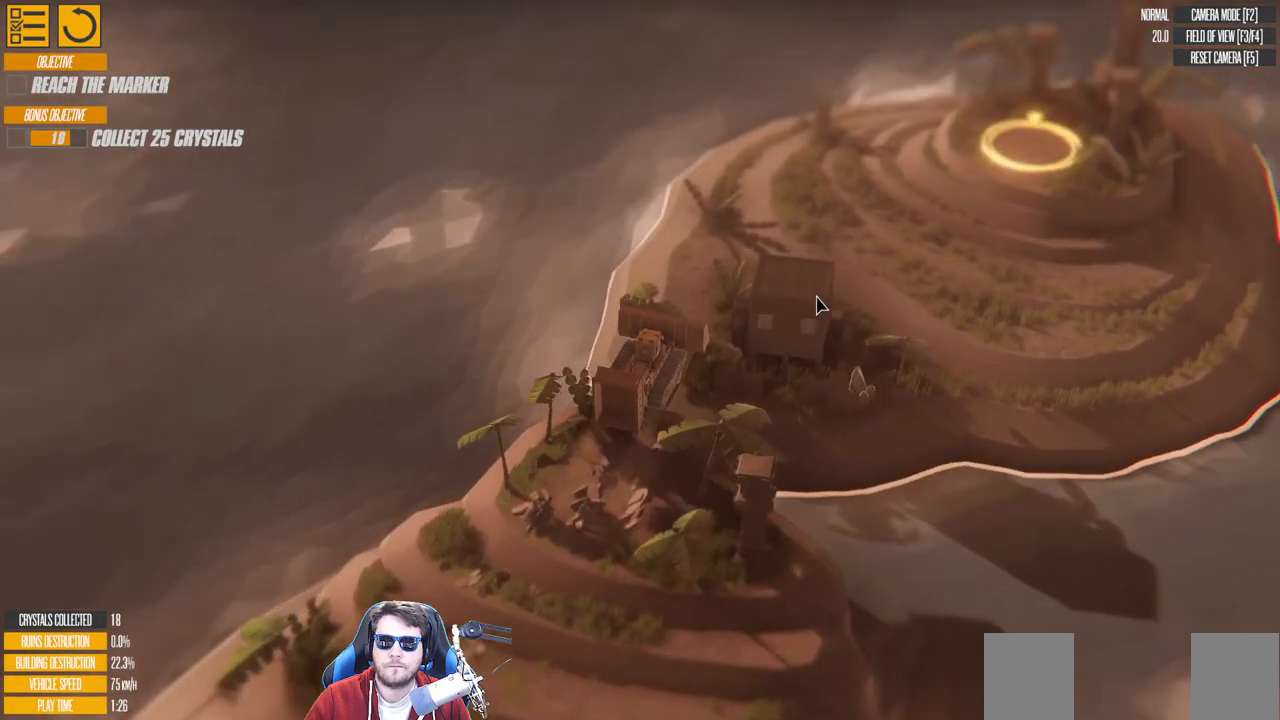
{"keys": ["down", "w"], "events": []}
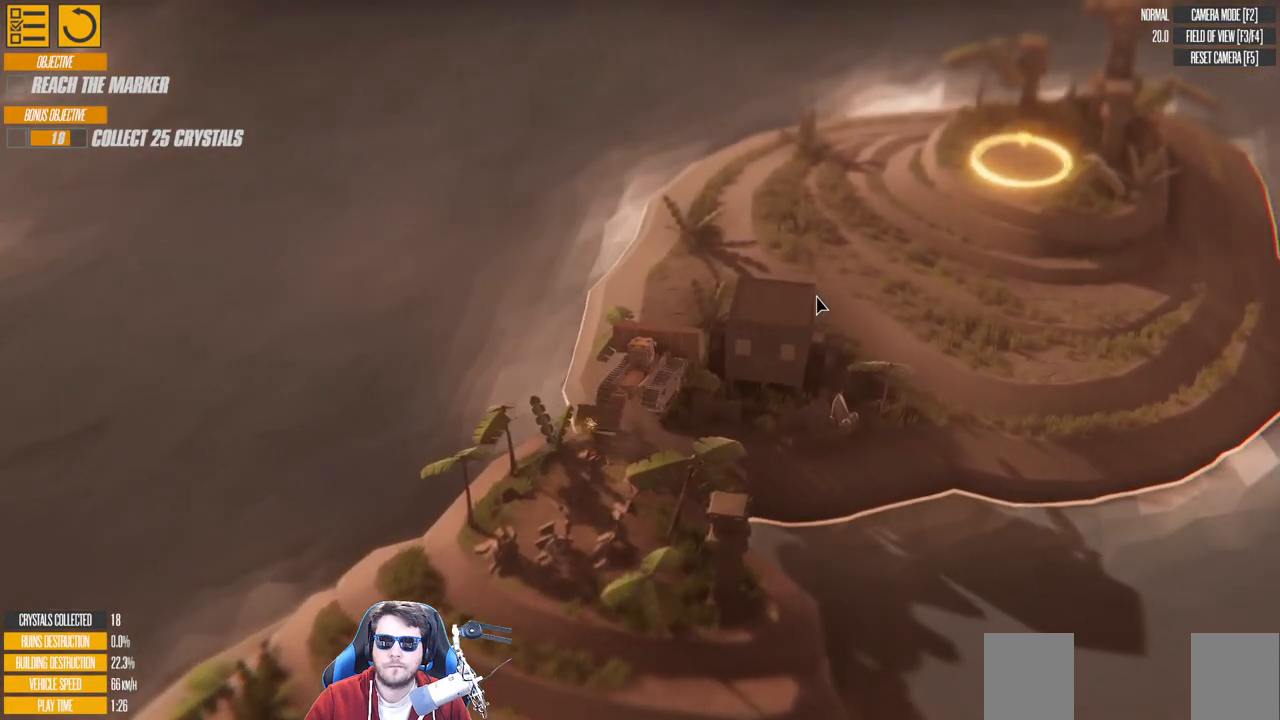
{"keys": ["d", "down", "w"], "events": [[300, "d", "down"]]}
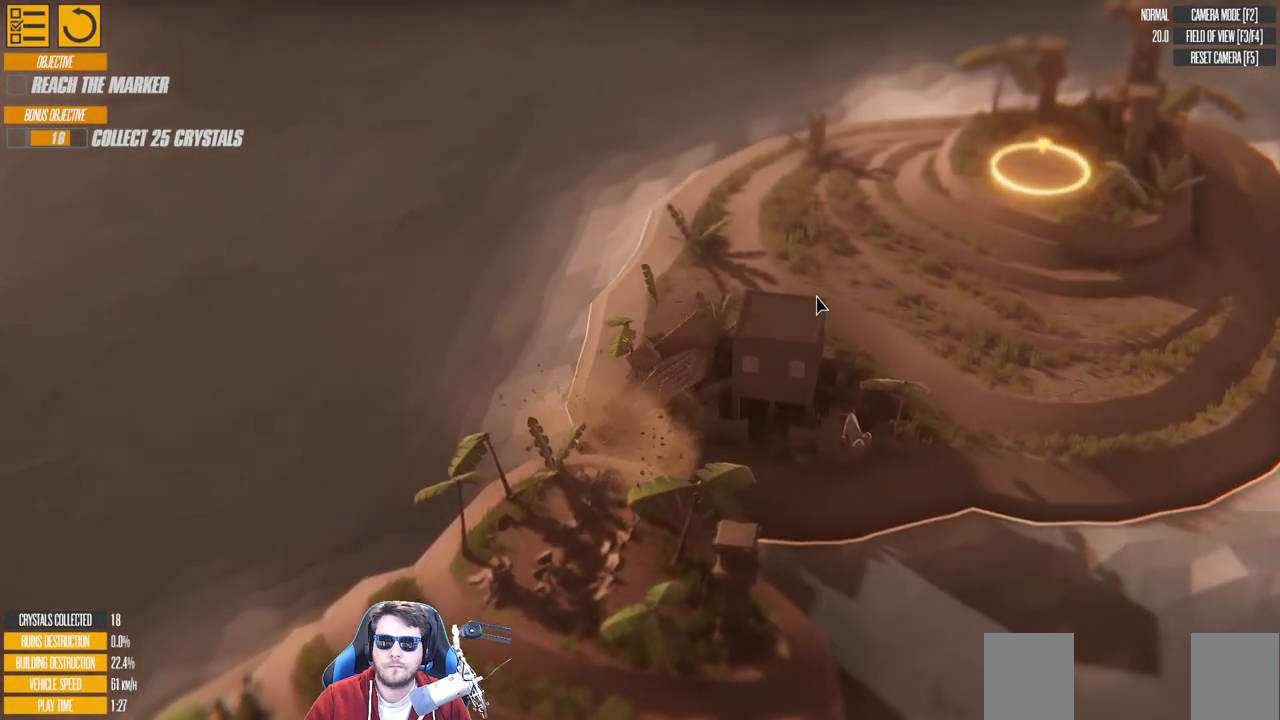
{"keys": [], "events": [[16, "d", "up"], [16, "down", "up"], [33, "w", "up"]]}
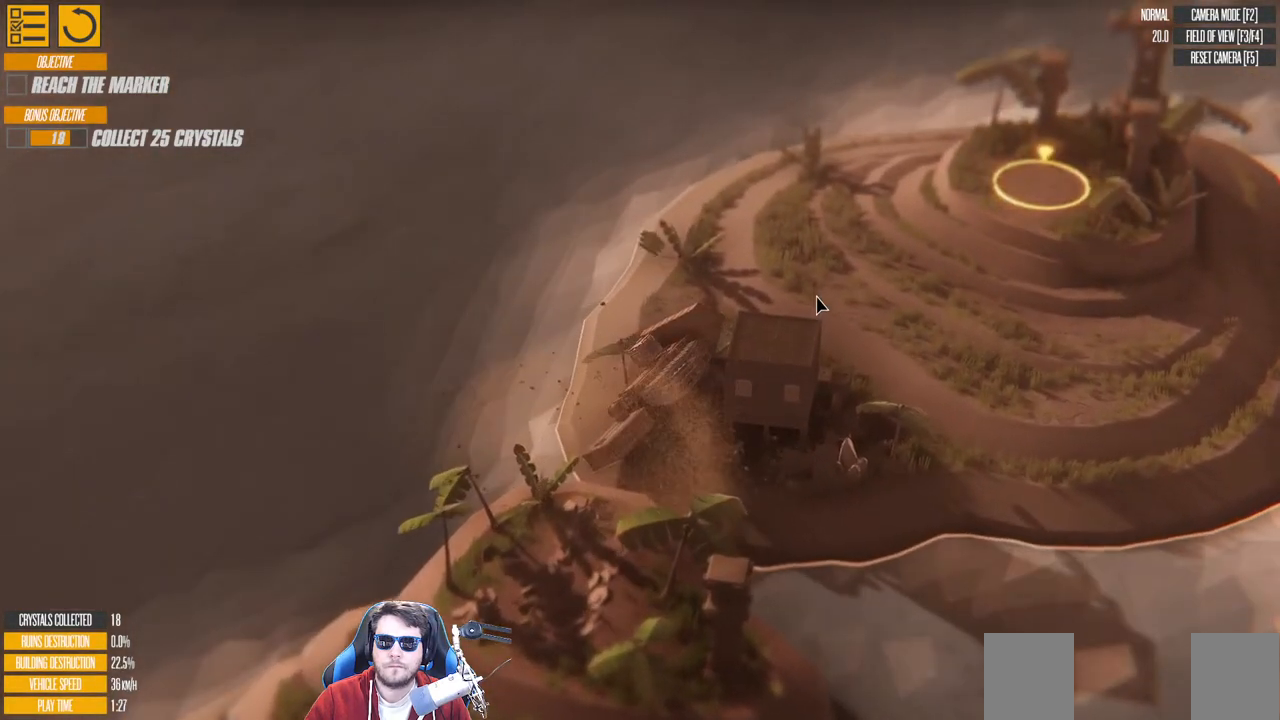
{"keys": [], "events": []}
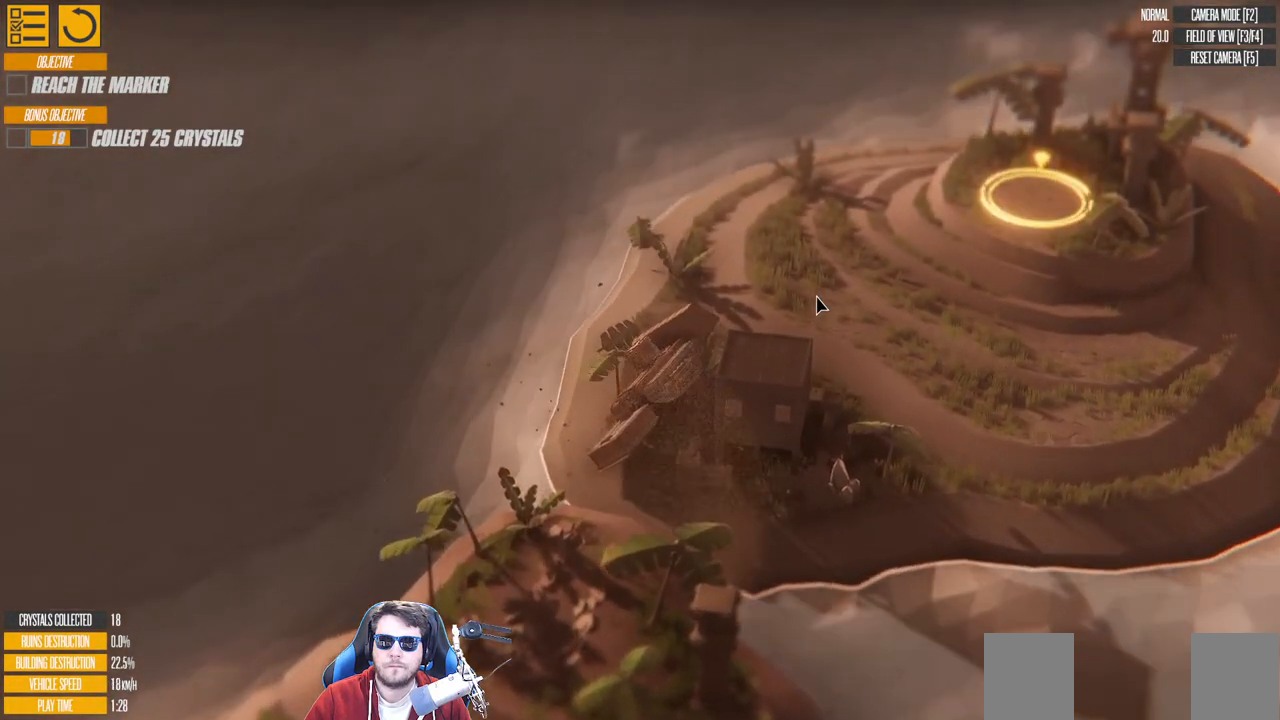
{"keys": [], "events": []}
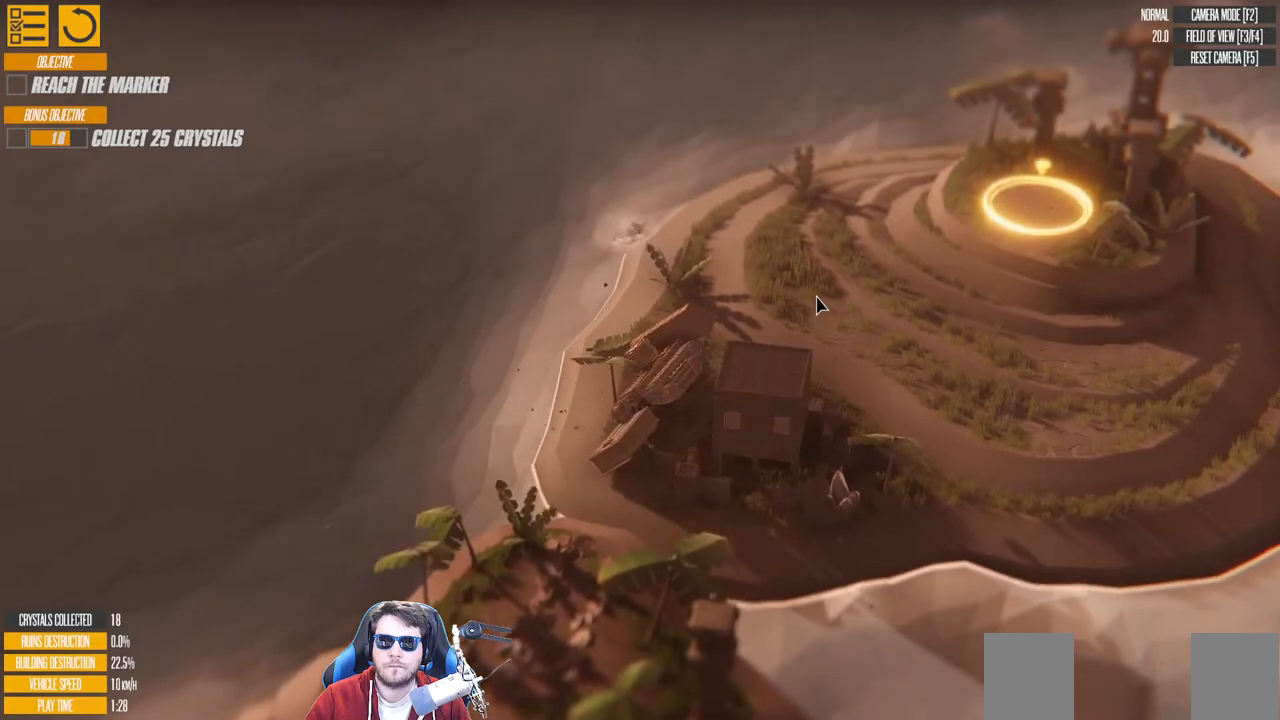
{"keys": [], "events": []}
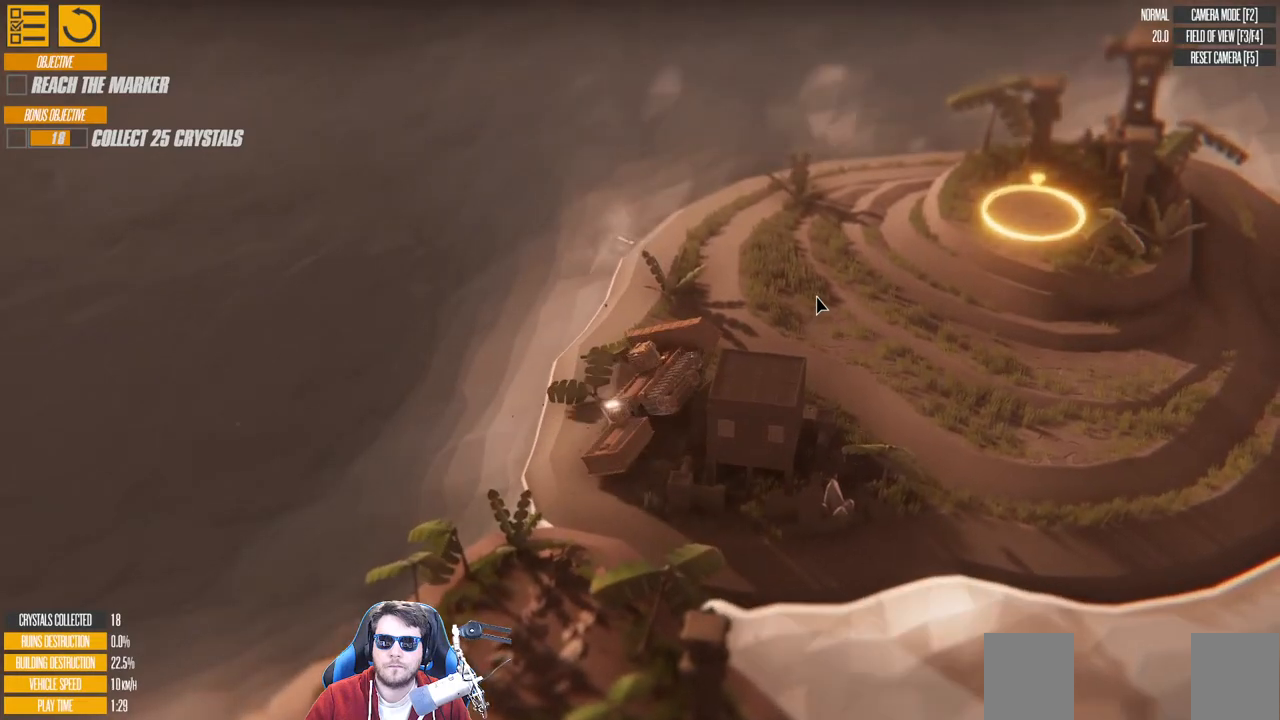
{"keys": [], "events": []}
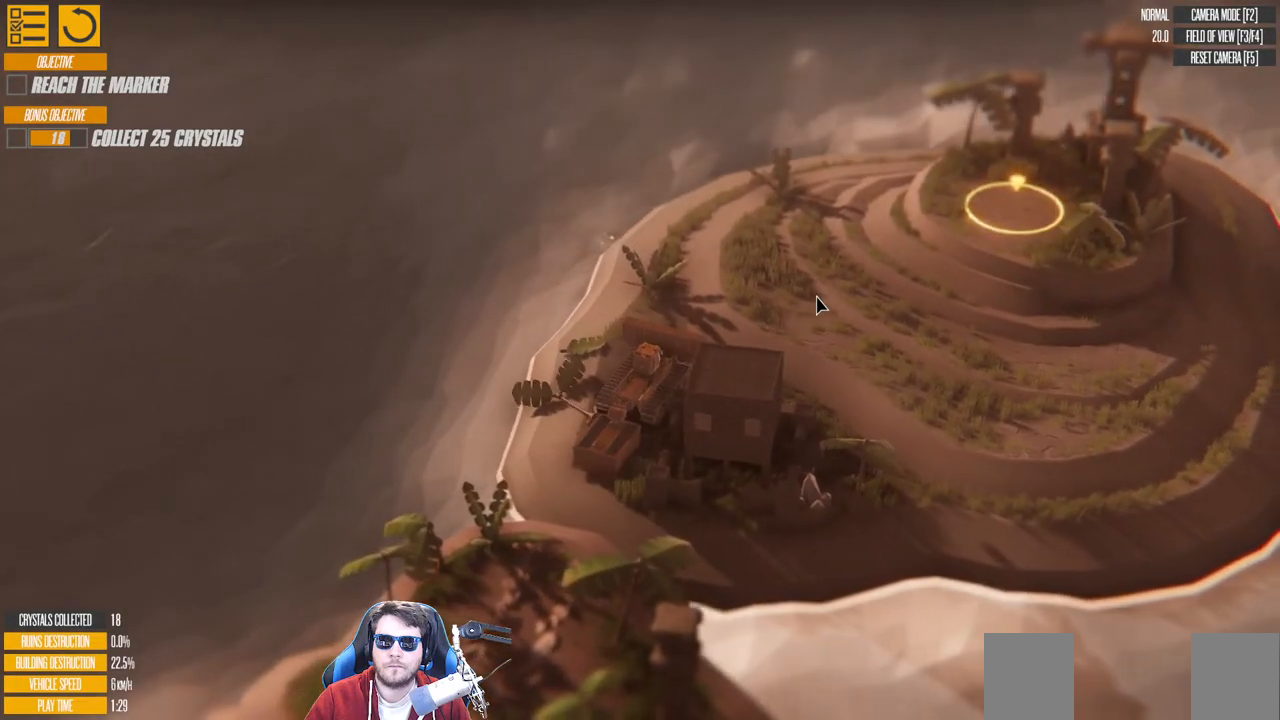
{"keys": ["up", "w"], "events": [[66, "d", "down"], [150, "w", "down"], [466, "up", "down"], [483, "d", "up"]]}
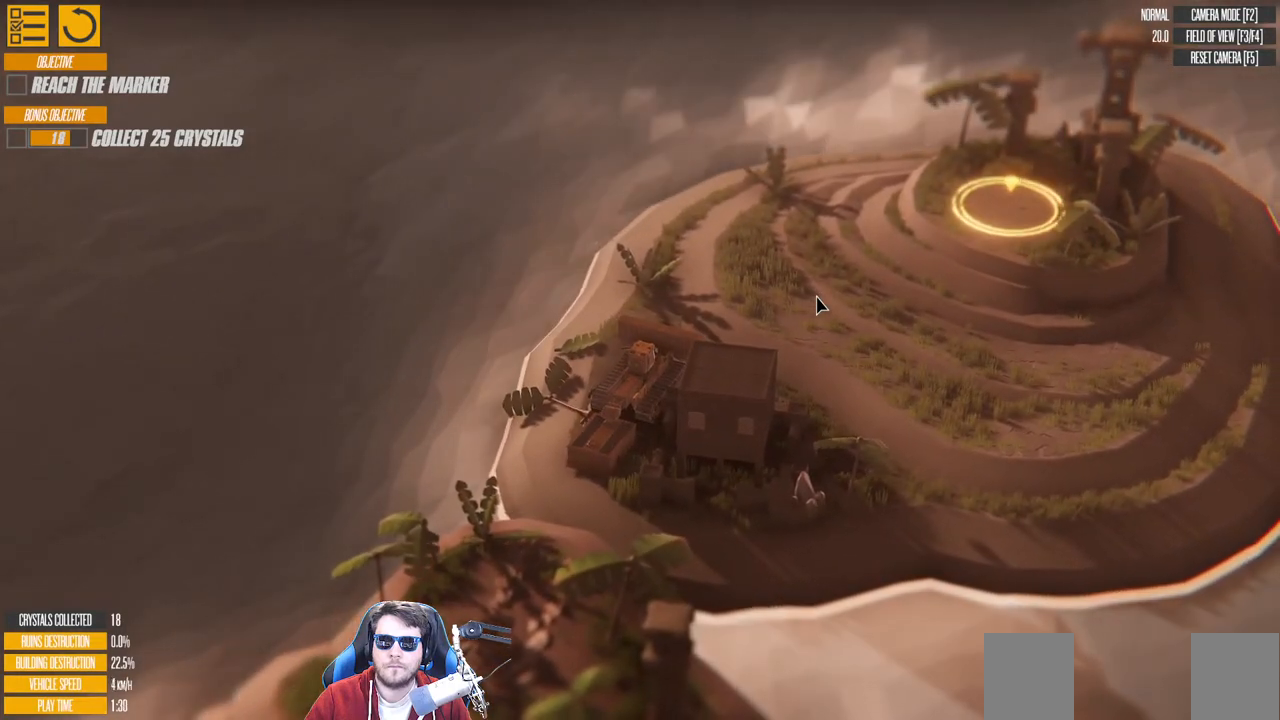
{"keys": ["w"], "events": [[233, "up", "up"]]}
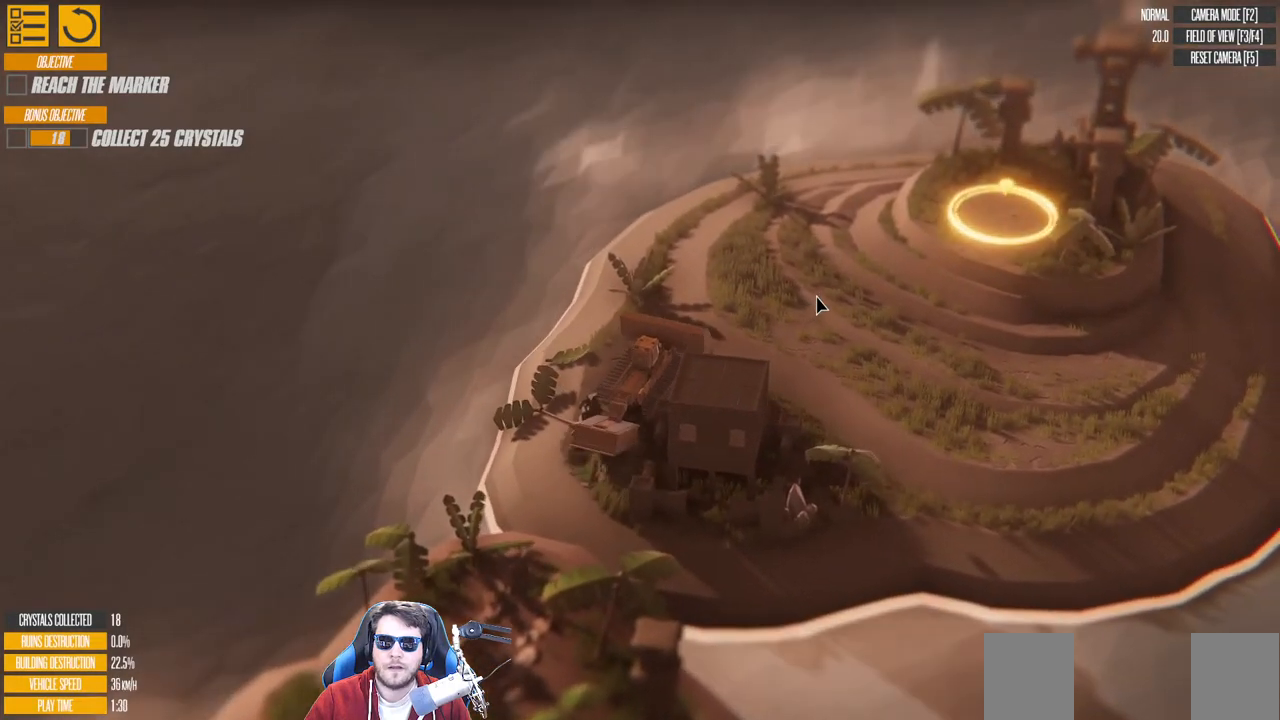
{"keys": ["d"], "events": [[133, "d", "down"], [383, "w", "up"]]}
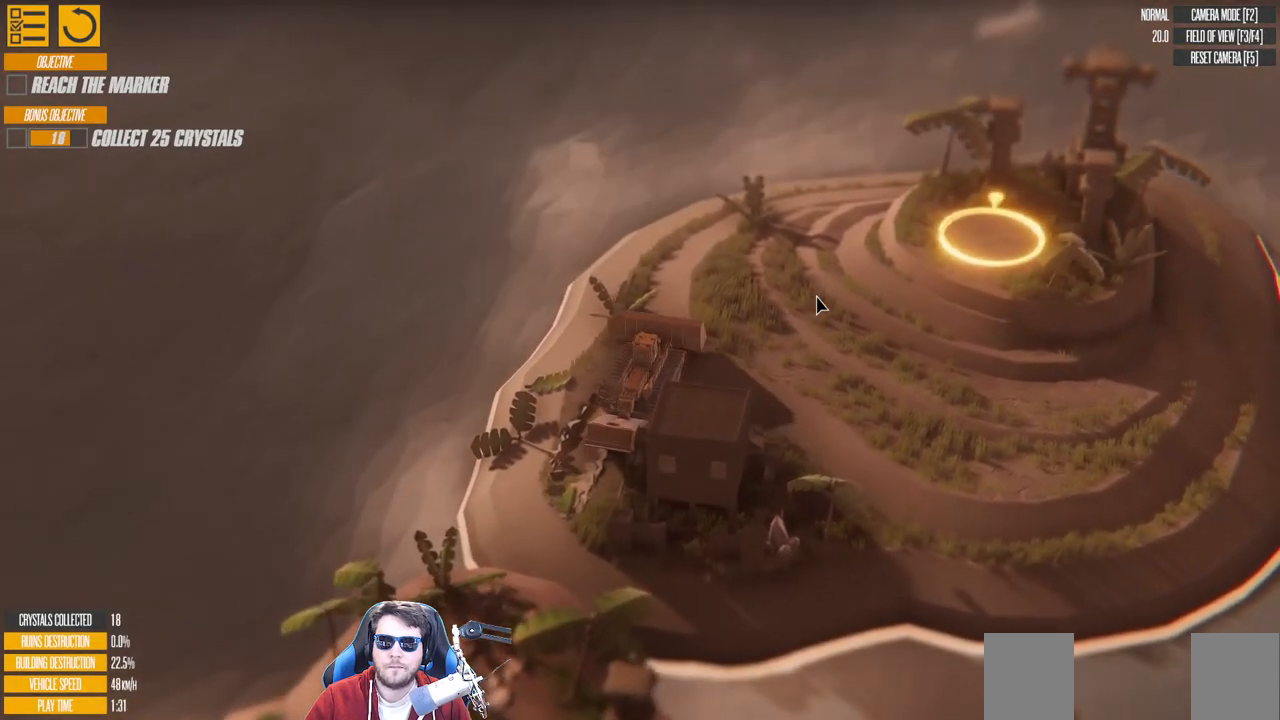
{"keys": ["d"], "events": [[33, "d", "up"], [133, "up", "down"], [150, "d", "down"], [400, "up", "up"]]}
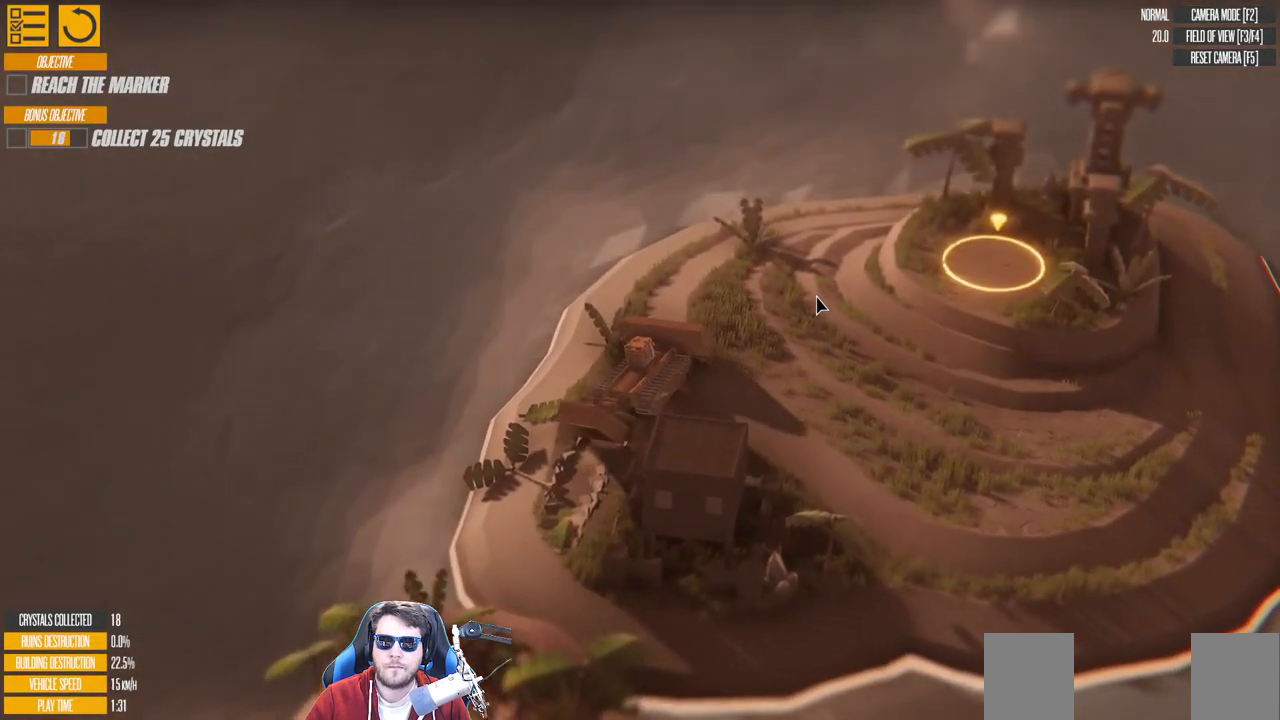
{"keys": [], "events": [[433, "d", "up"]]}
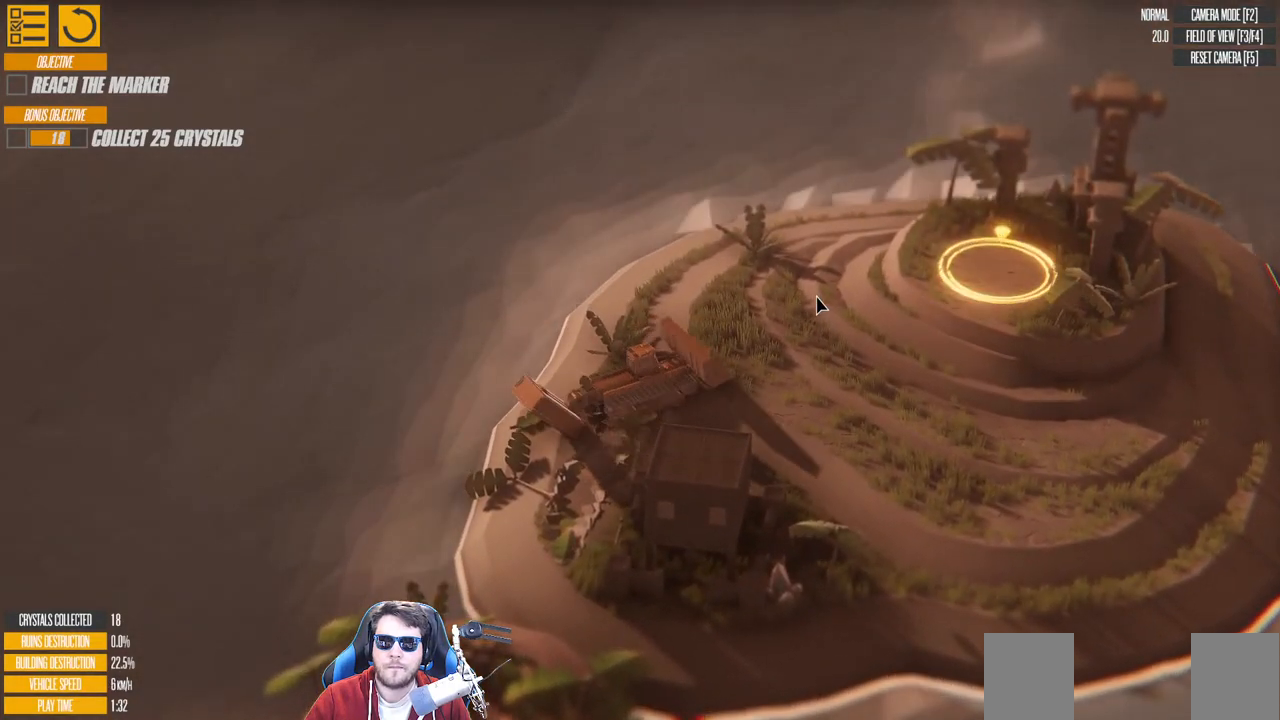
{"keys": ["w"], "events": [[83, "w", "down"]]}
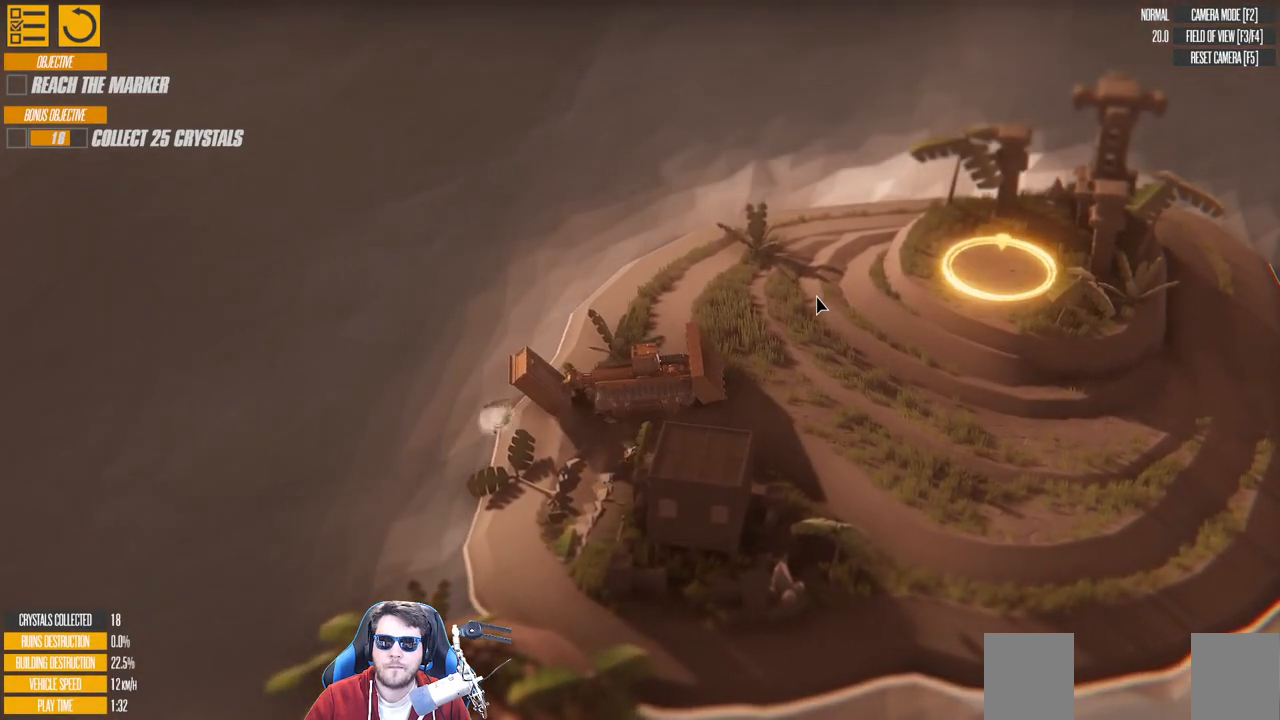
{"keys": ["w"], "events": [[200, "d", "down"], [450, "d", "up"]]}
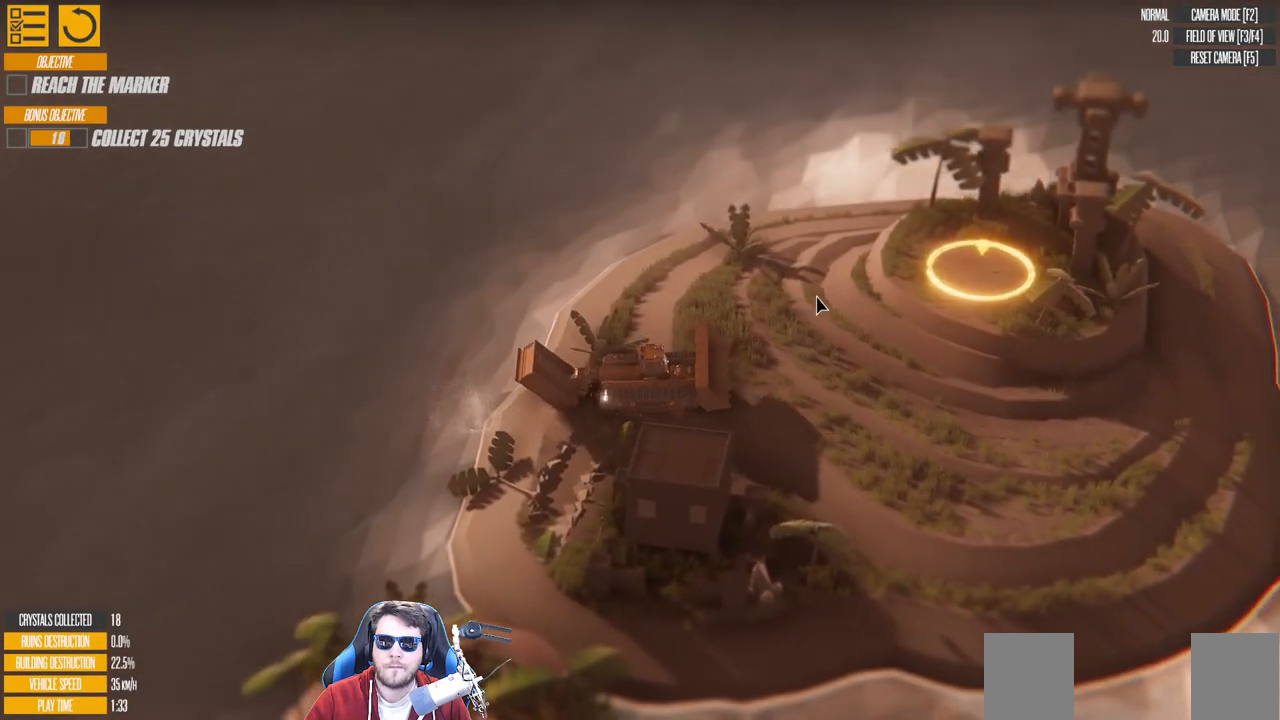
{"keys": ["d"], "events": [[266, "d", "down"], [383, "w", "up"]]}
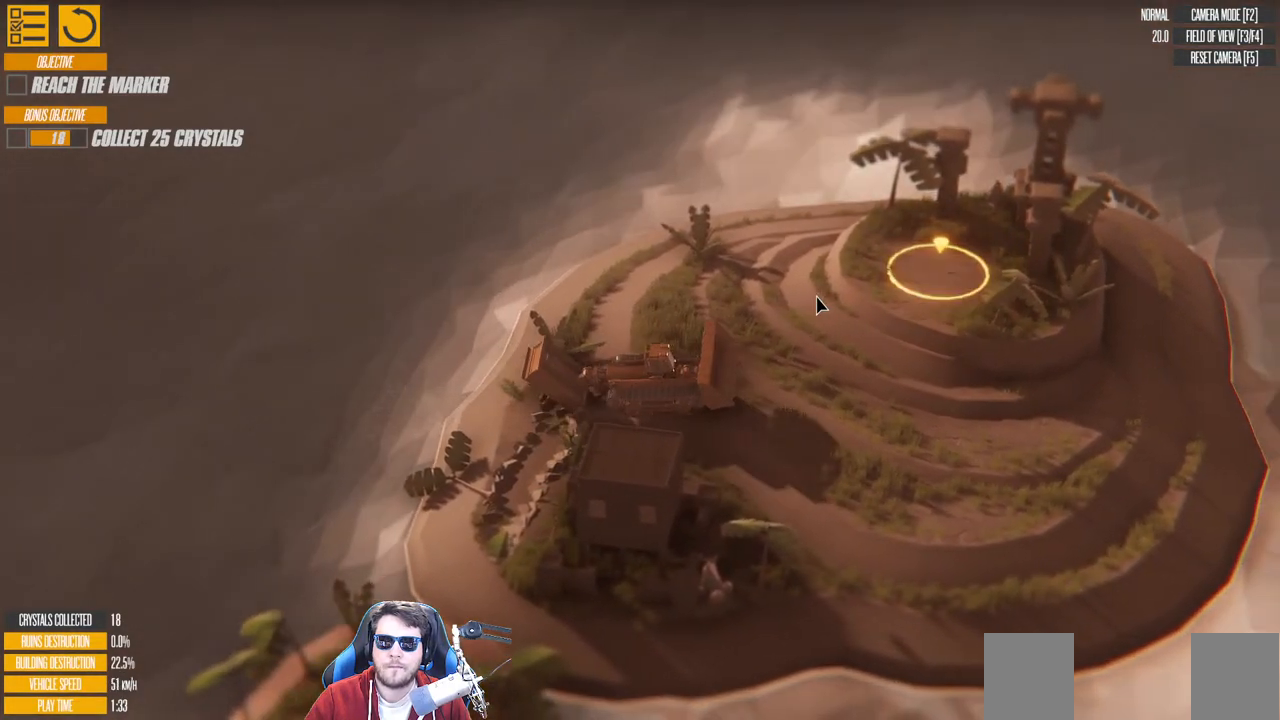
{"keys": ["d"], "events": []}
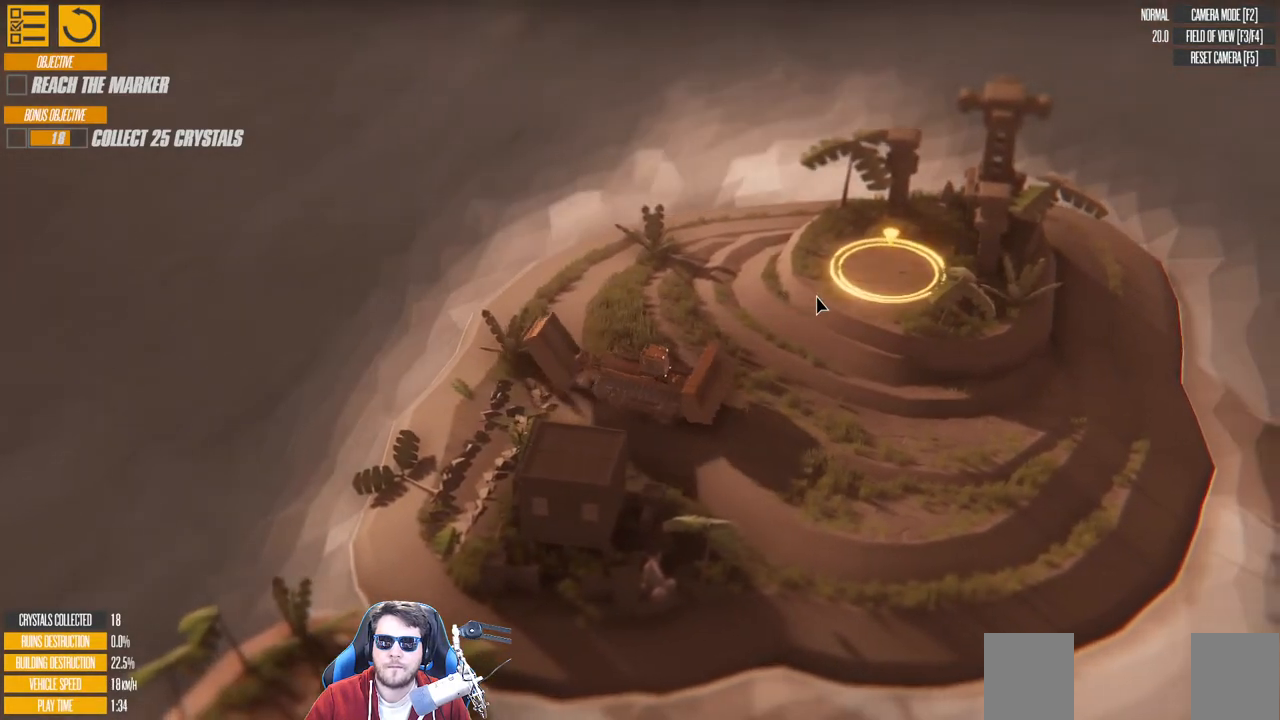
{"keys": [], "events": [[500, "d", "up"]]}
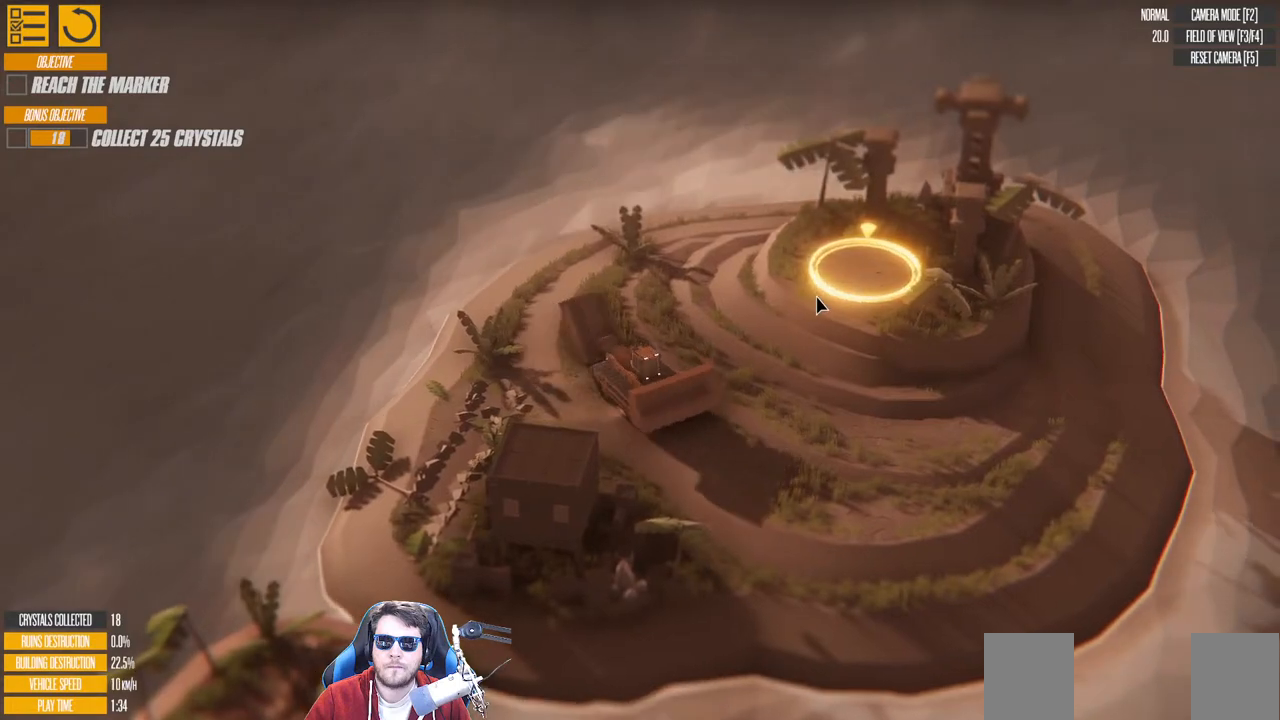
{"keys": [], "events": []}
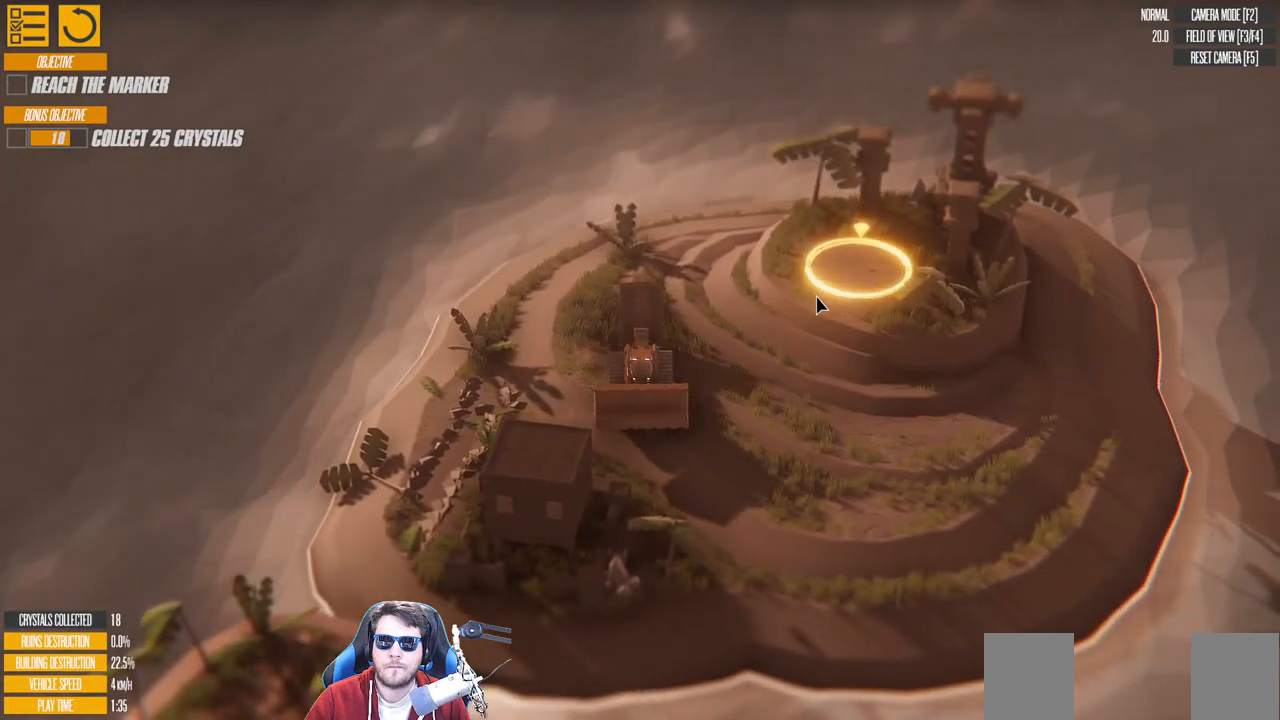
{"keys": ["a", "w"], "events": [[83, "a", "down"], [416, "w", "down"]]}
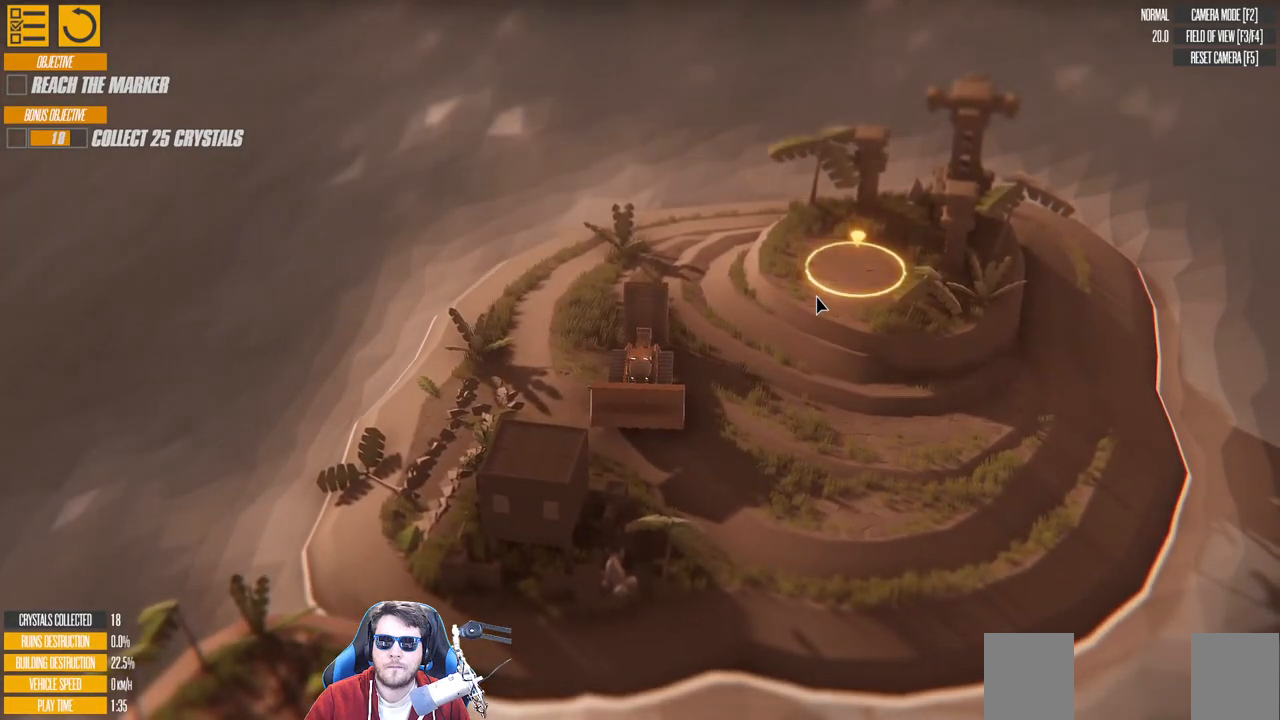
{"keys": ["w"], "events": [[150, "a", "up"], [183, "w", "up"], [416, "w", "down"]]}
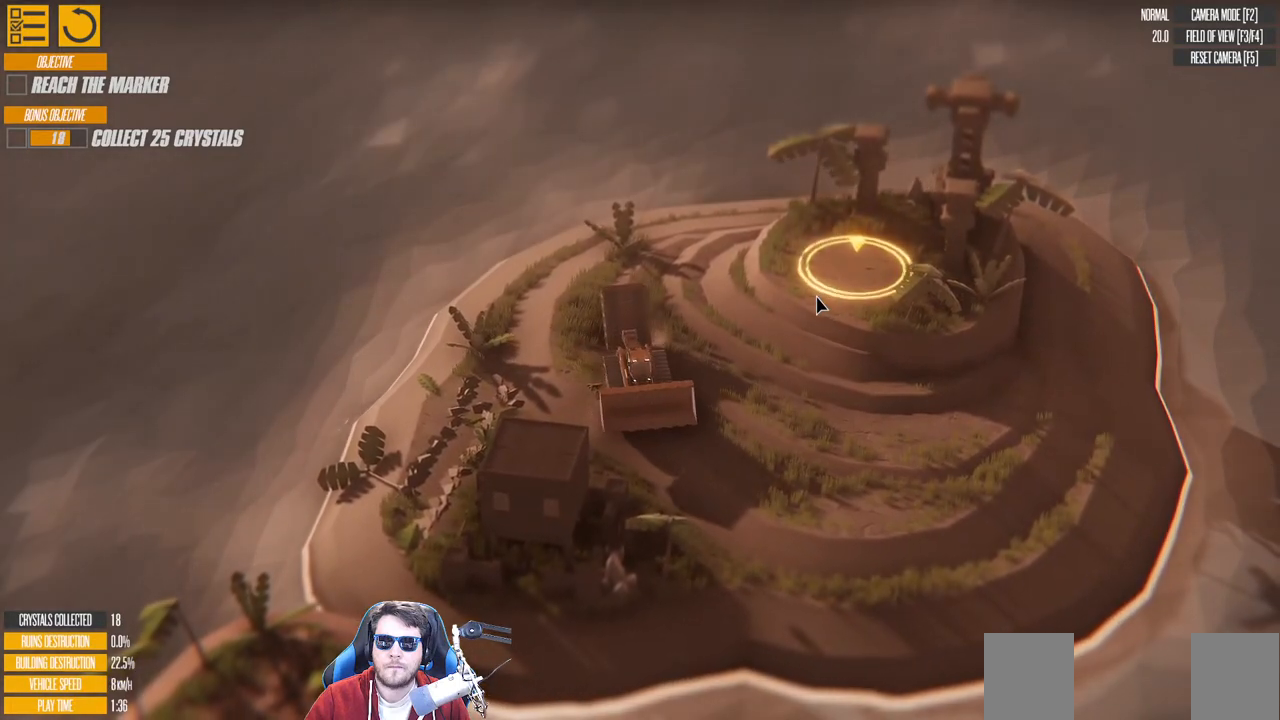
{"keys": [], "events": [[133, "d", "down"], [266, "d", "up"], [400, "w", "up"]]}
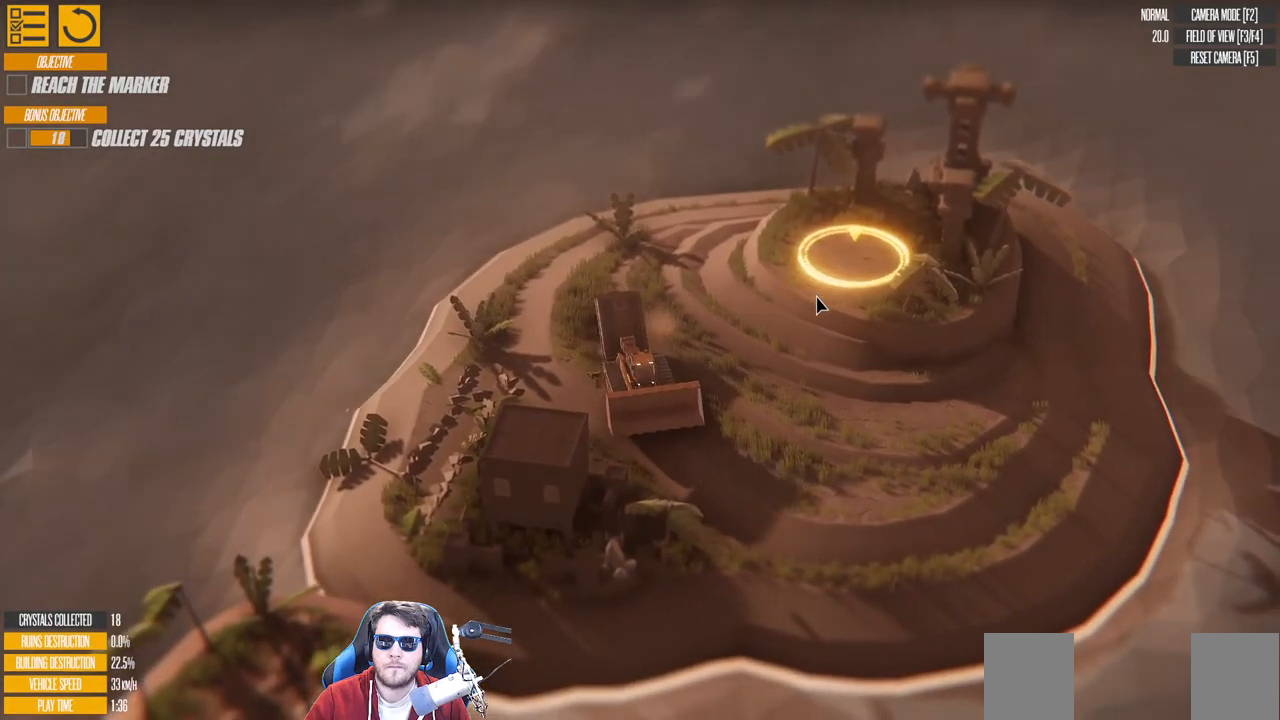
{"keys": [], "events": [[133, "d", "down"], [233, "d", "up"]]}
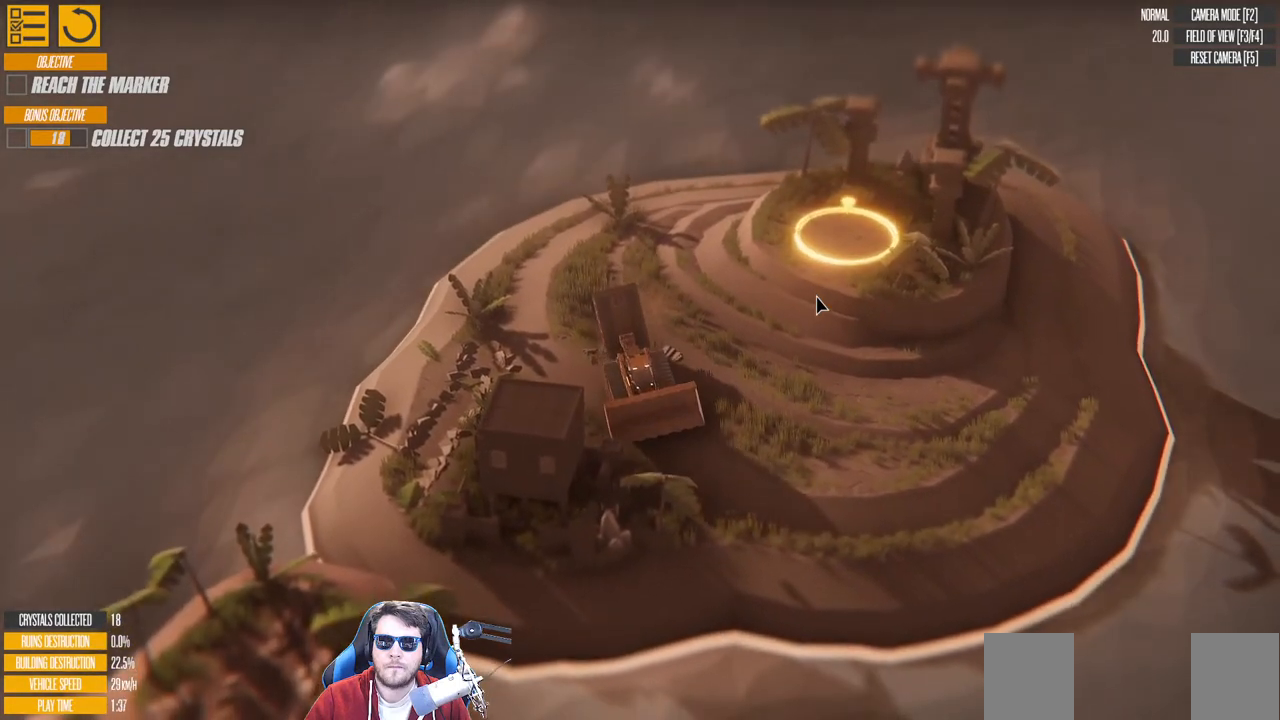
{"keys": [], "events": []}
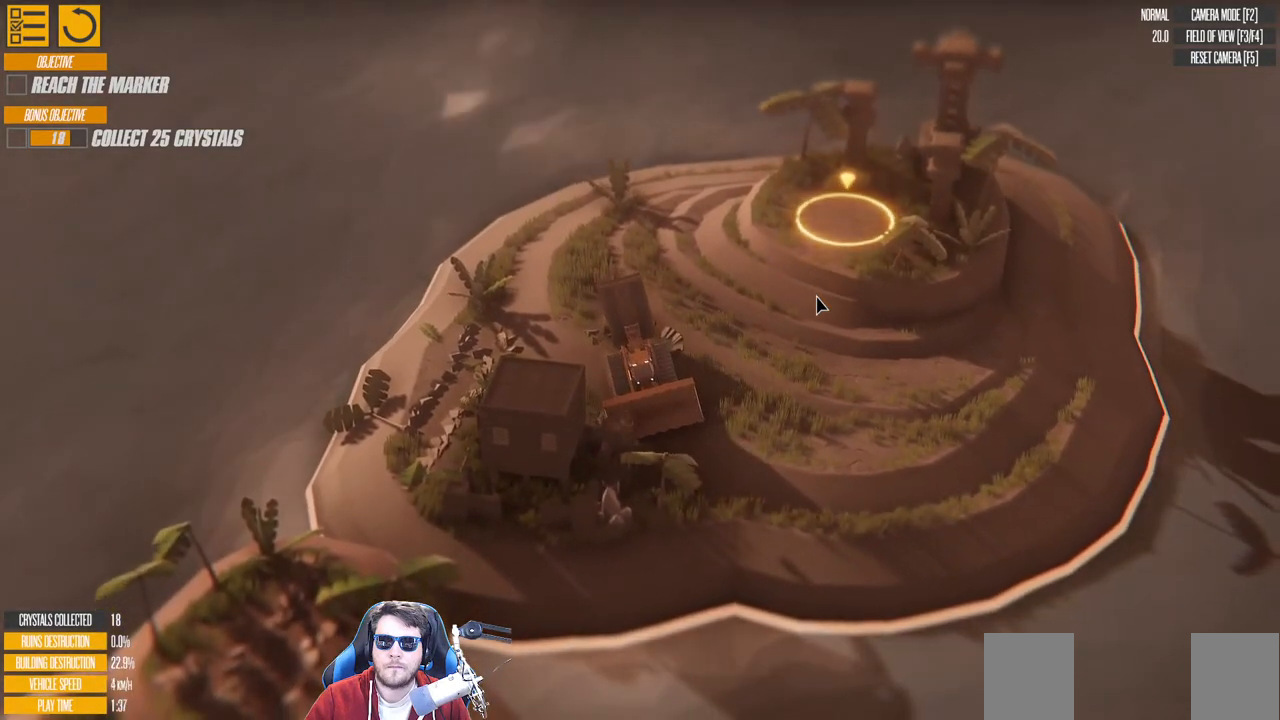
{"keys": ["w"], "events": [[200, "d", "down"], [316, "w", "down"], [383, "d", "up"]]}
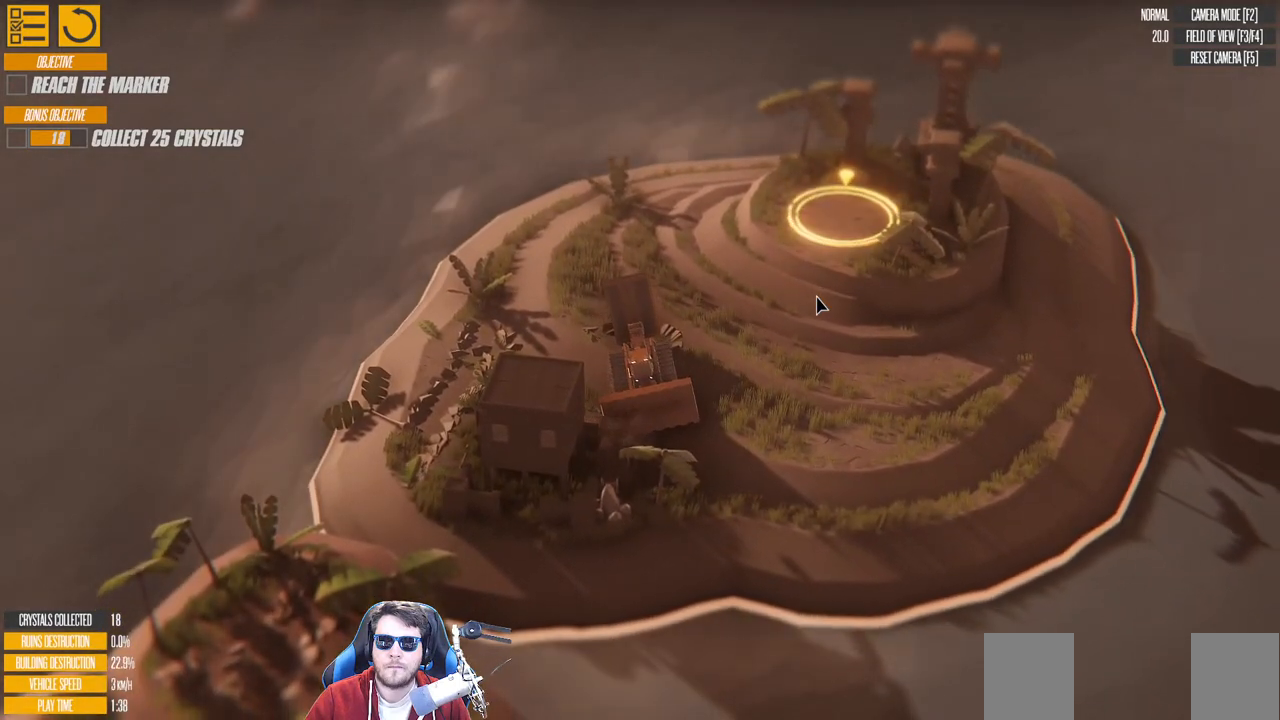
{"keys": [], "events": [[433, "w", "up"]]}
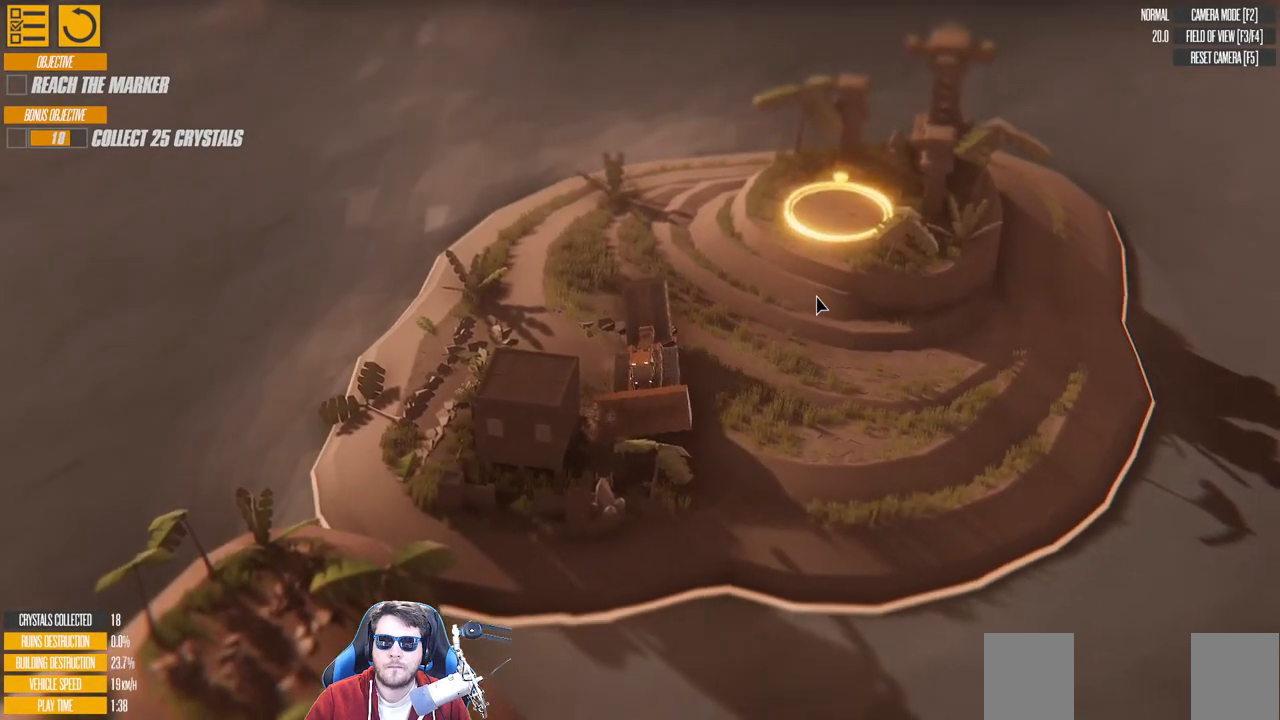
{"keys": [], "events": [[33, "d", "down"], [66, "w", "down"], [150, "w", "up"], [183, "d", "up"]]}
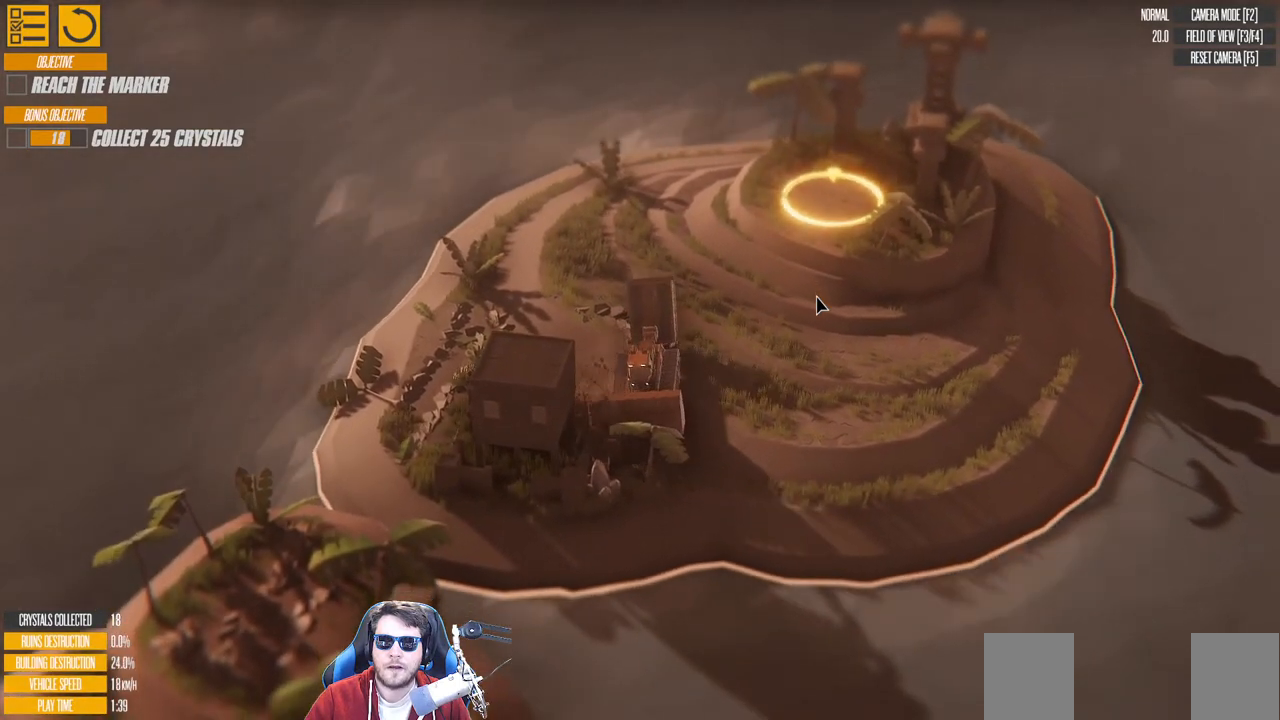
{"keys": ["w"], "events": [[483, "w", "down"]]}
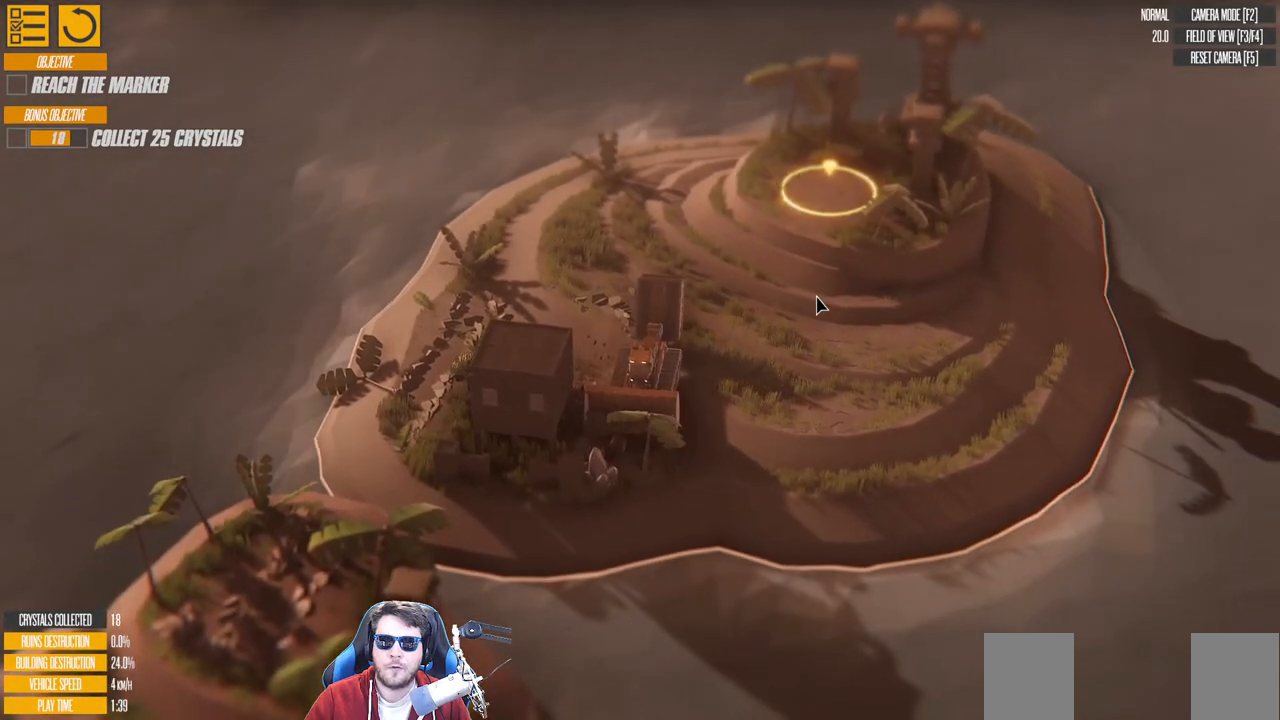
{"keys": [], "events": [[216, "d", "down"], [383, "d", "up"], [466, "w", "up"]]}